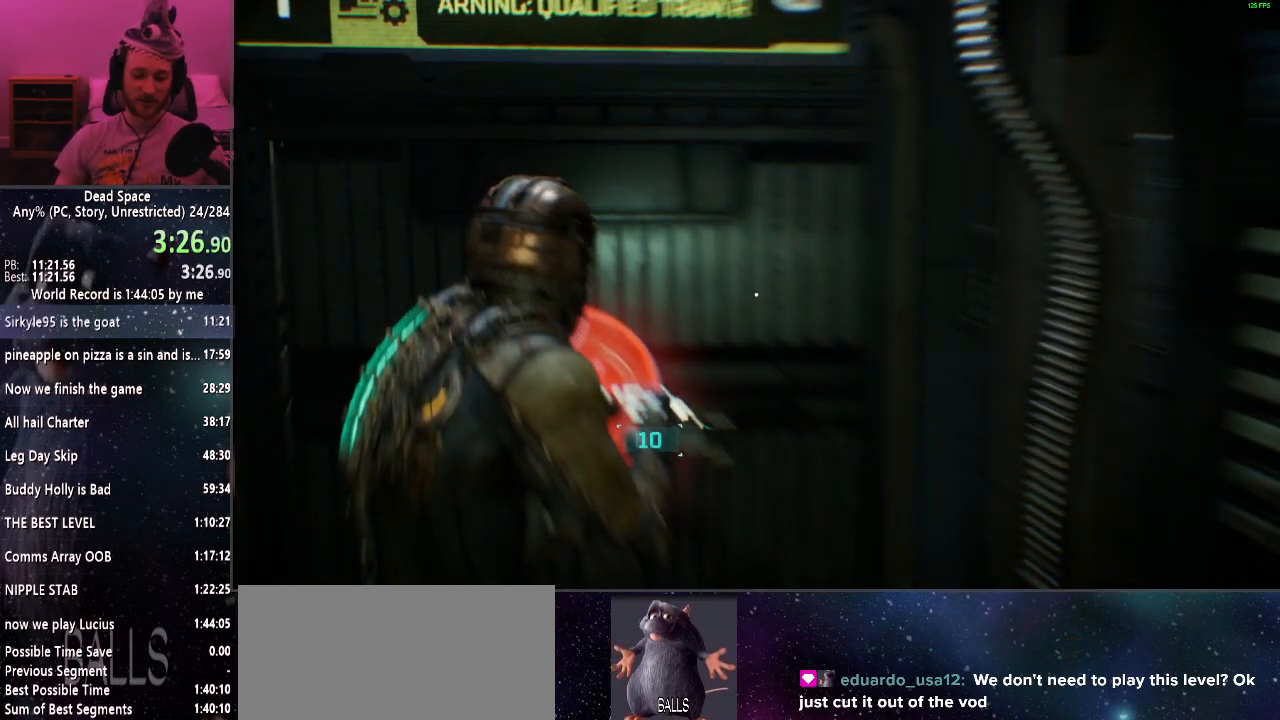
Gameplay with keyboard and mouse; each line is a JSON object with the keys and mouse buttons held at the frame after it. "events" lists presses ("down") and releases ("up") of "a", "alt", "c", "ctrl", "d", "e", "f", "q", "r", "s", "shift", "space", "tab", "v", "w", "x", "z", "mouse_left", "mouse_middle", "mouse_right", "mouse_wheel_up" and "mouse_wheel_down" between this image and that frame as [ms after this image, input, new state], when the widget could be followed in between. "mouse_left", "mouse_middle", "mouse_right", "mouse_wheel_up", "mouse_wheel_down" = the "left", "middle", "right", "wheel_up", "wheel_down" buttons of the "mouse" list. No other keys are recorded. Mouse movement is not recorded.
{"keys": ["e"], "mouse": [], "events": [[83, "e", "down"], [183, "e", "up"], [233, "e", "down"], [333, "e", "up"], [417, "e", "down"]]}
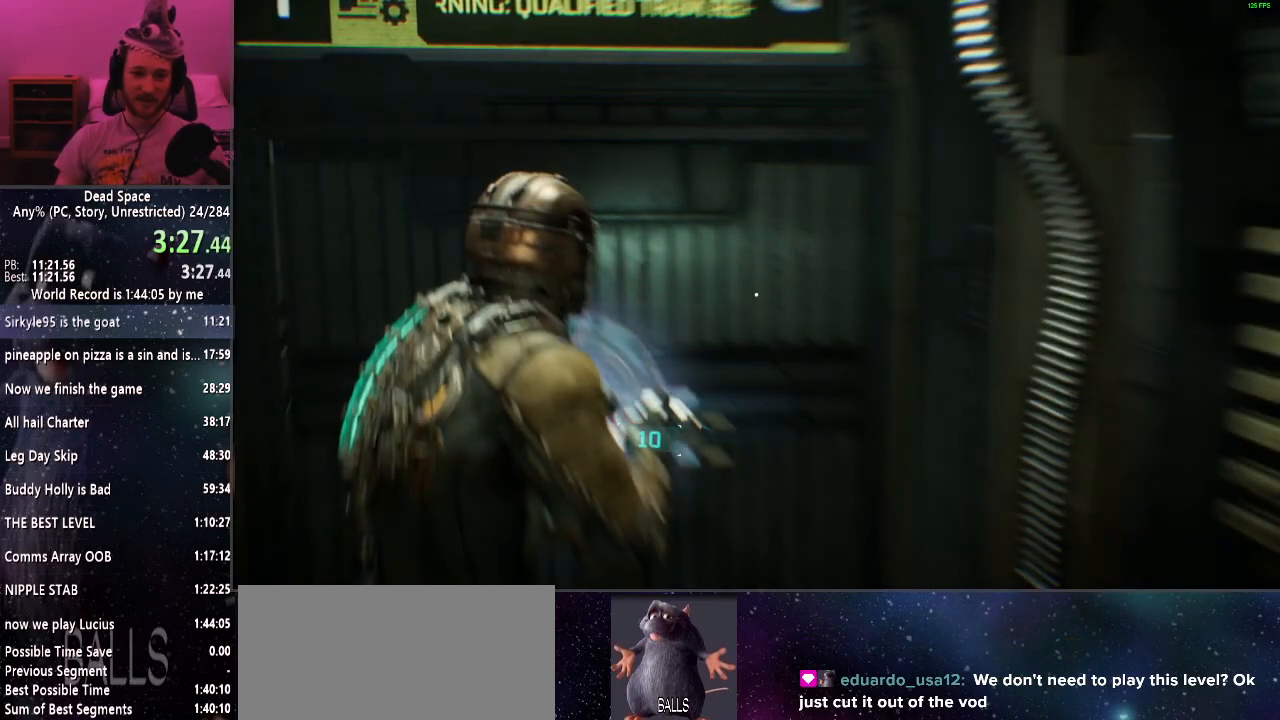
{"keys": ["e"], "mouse": [], "events": [[17, "e", "up"], [67, "e", "down"], [150, "e", "up"], [200, "e", "down"], [350, "e", "up"], [383, "e", "down"]]}
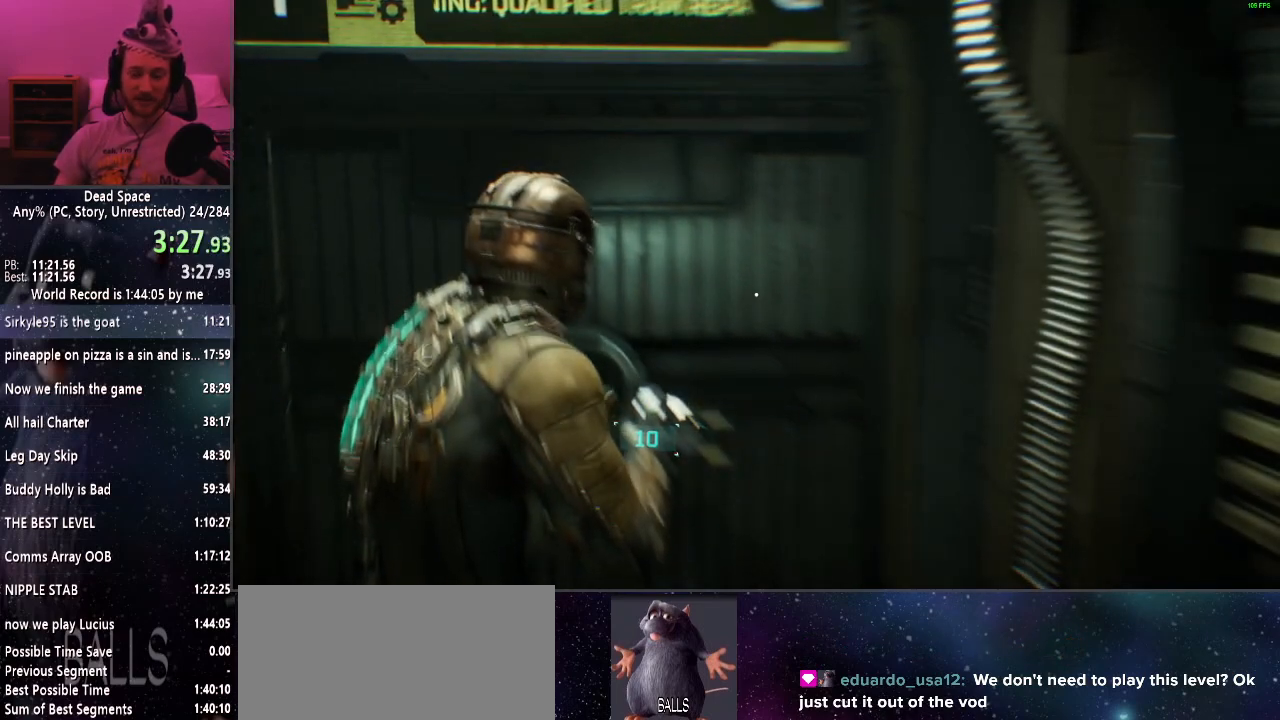
{"keys": ["shift", "w"], "mouse": [], "events": [[33, "e", "up"], [33, "shift", "down"], [33, "w", "down"]]}
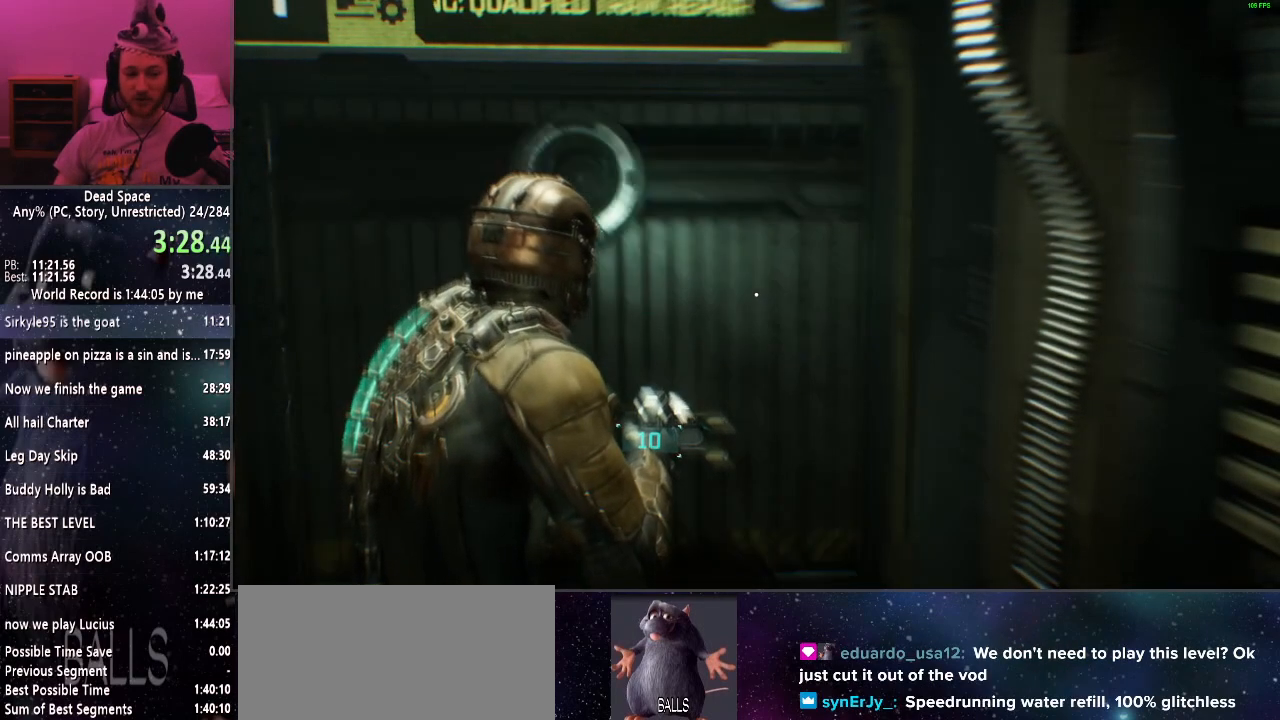
{"keys": ["shift", "w"], "mouse": [], "events": []}
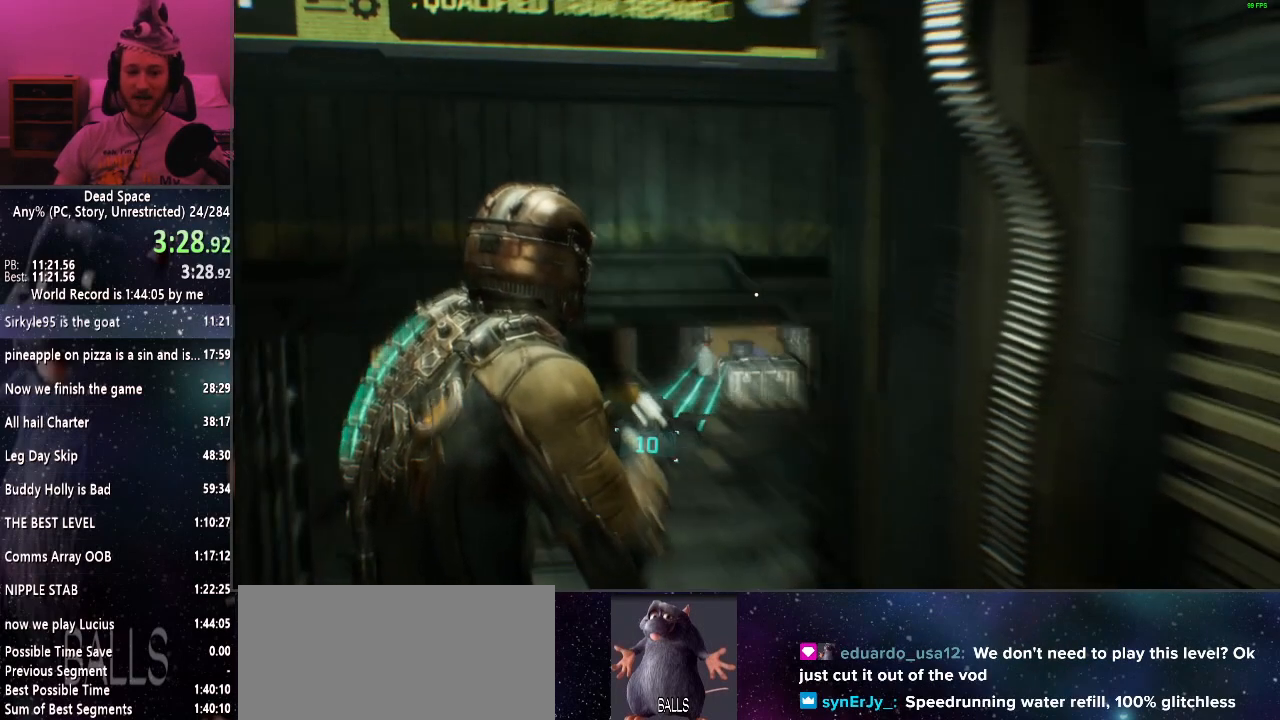
{"keys": ["shift", "w"], "mouse": [], "events": []}
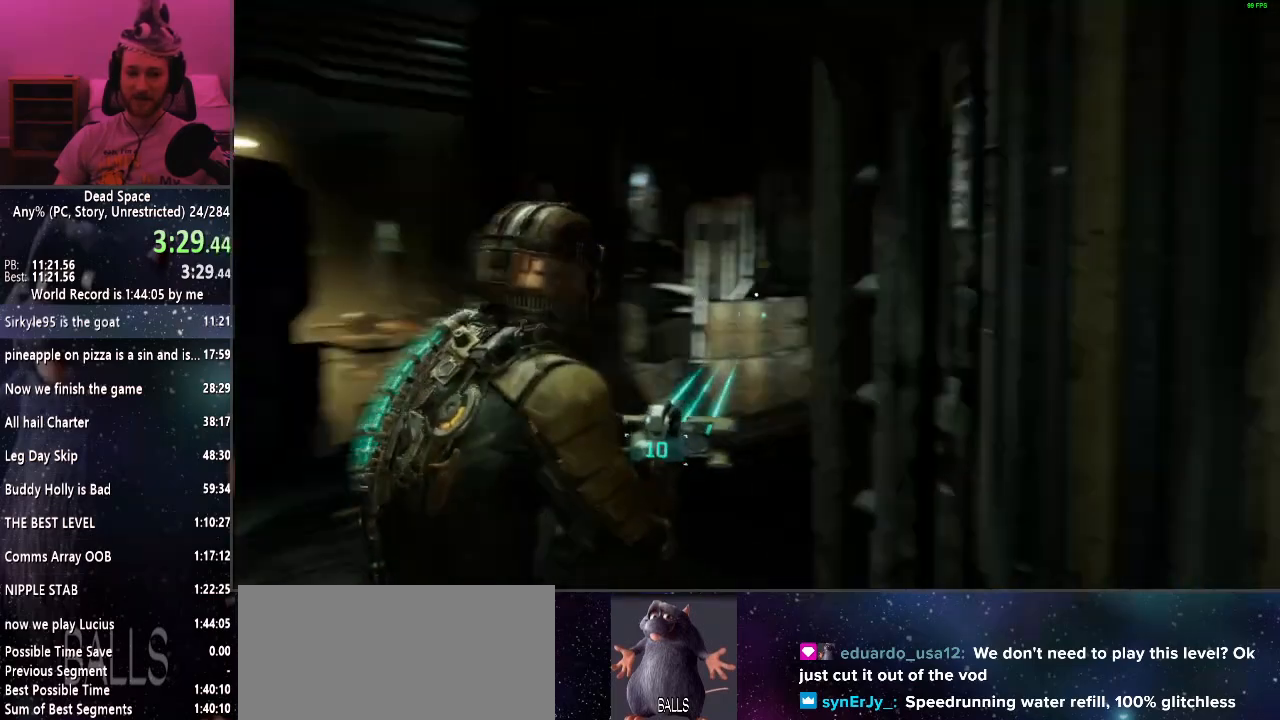
{"keys": ["shift", "w"], "mouse": [], "events": []}
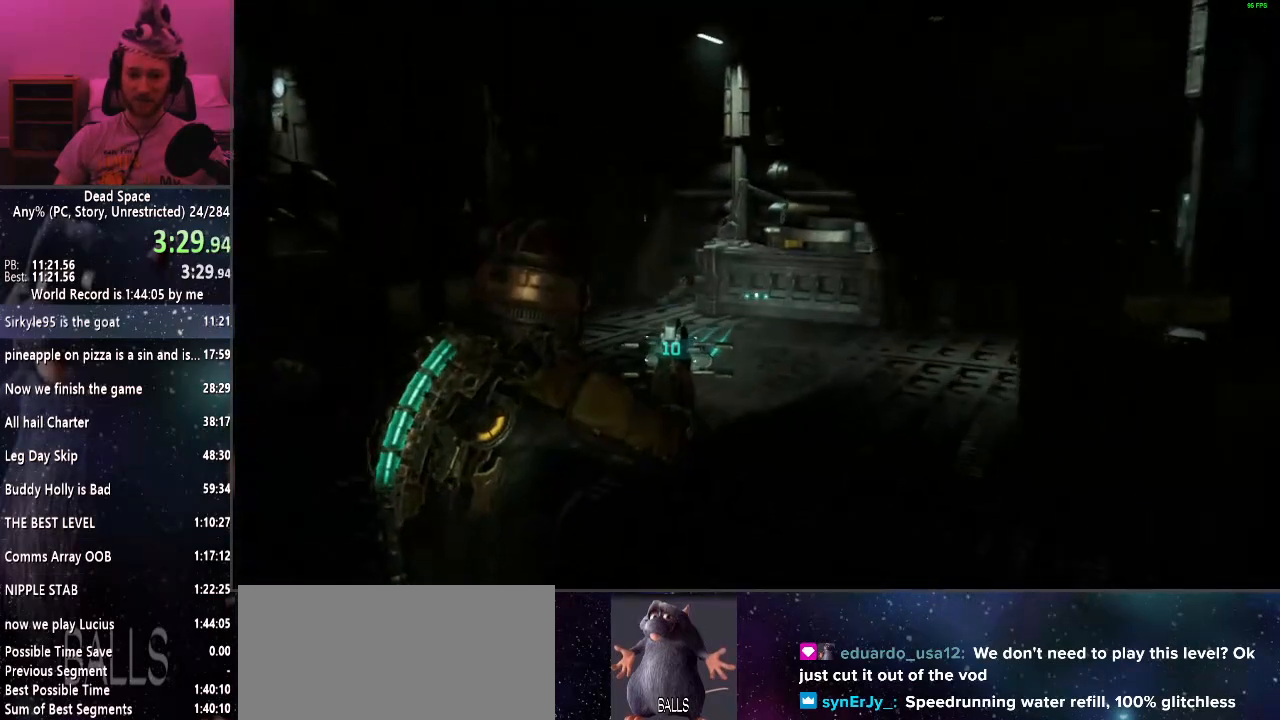
{"keys": ["shift", "w"], "mouse": [], "events": []}
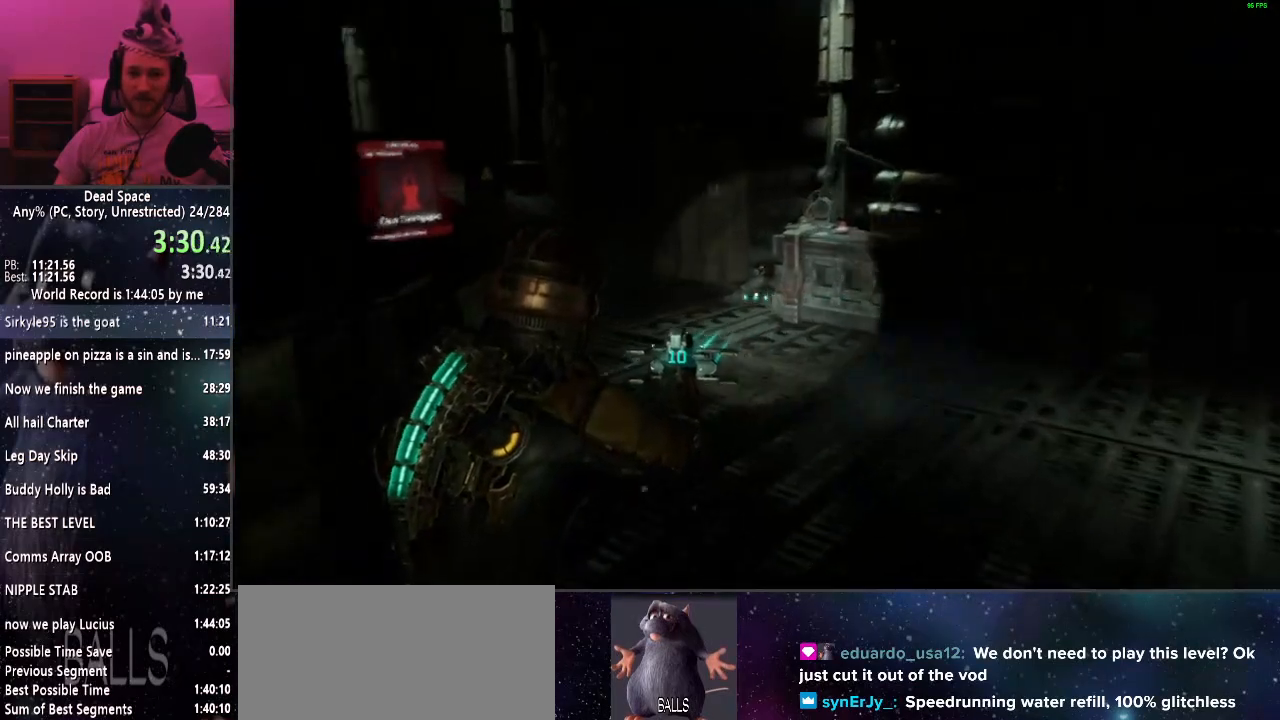
{"keys": ["shift", "w"], "mouse": [], "events": []}
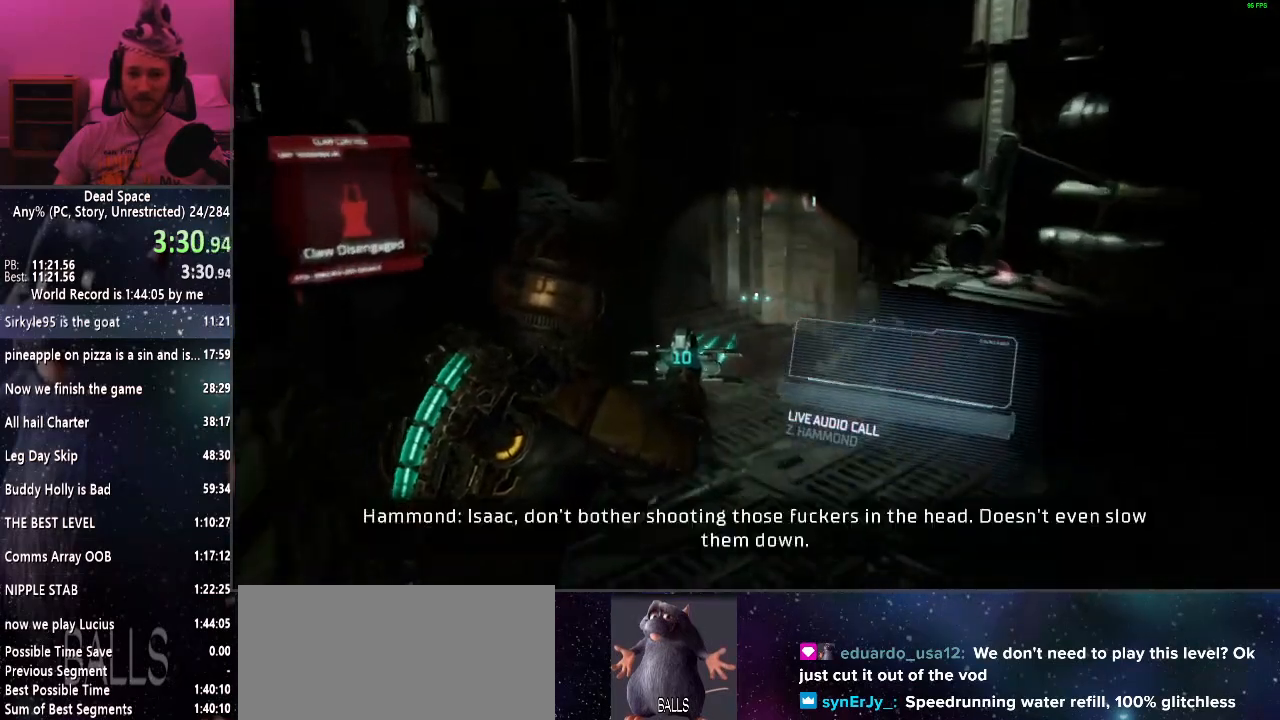
{"keys": ["shift", "w"], "mouse": [], "events": []}
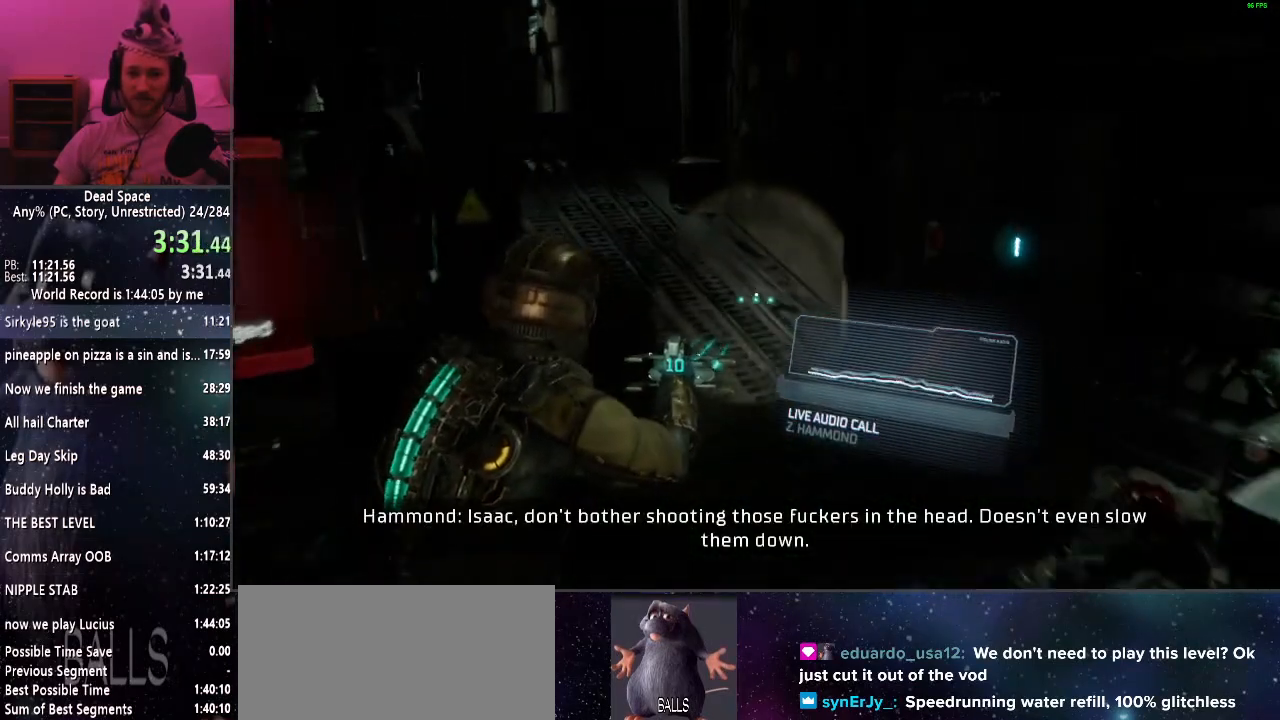
{"keys": ["shift", "w"], "mouse": [], "events": []}
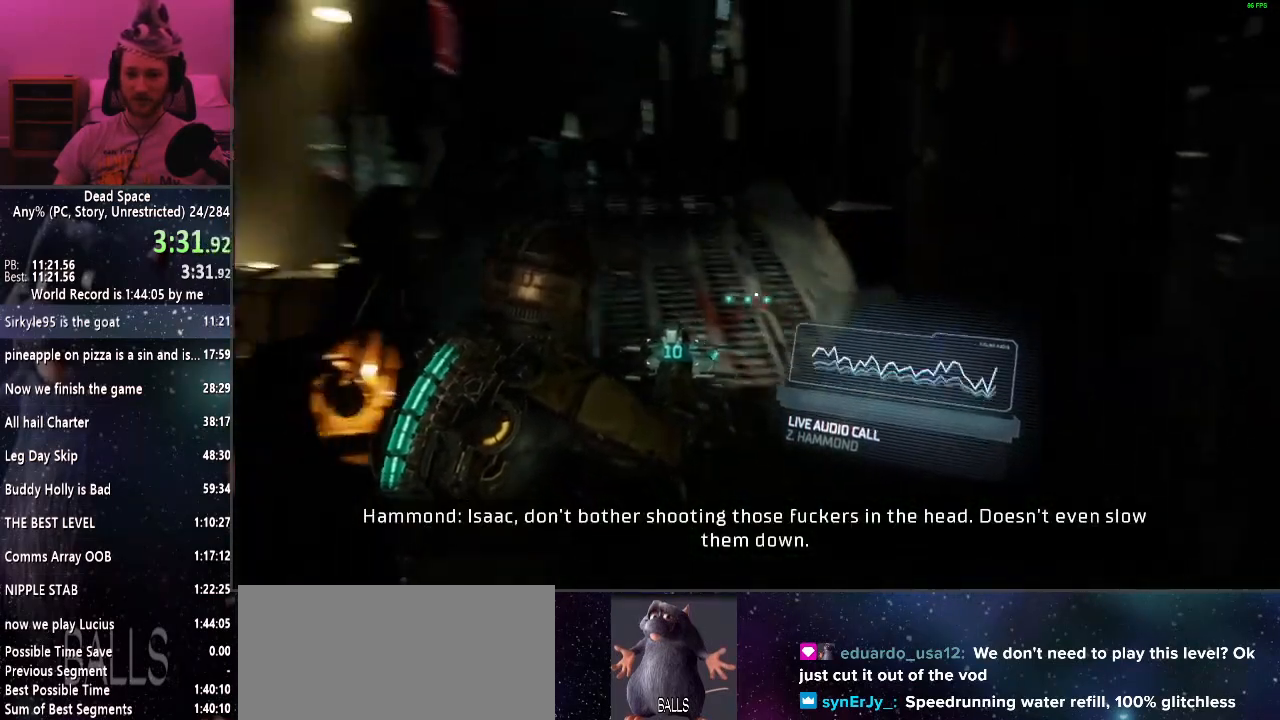
{"keys": ["shift", "w"], "mouse": [], "events": []}
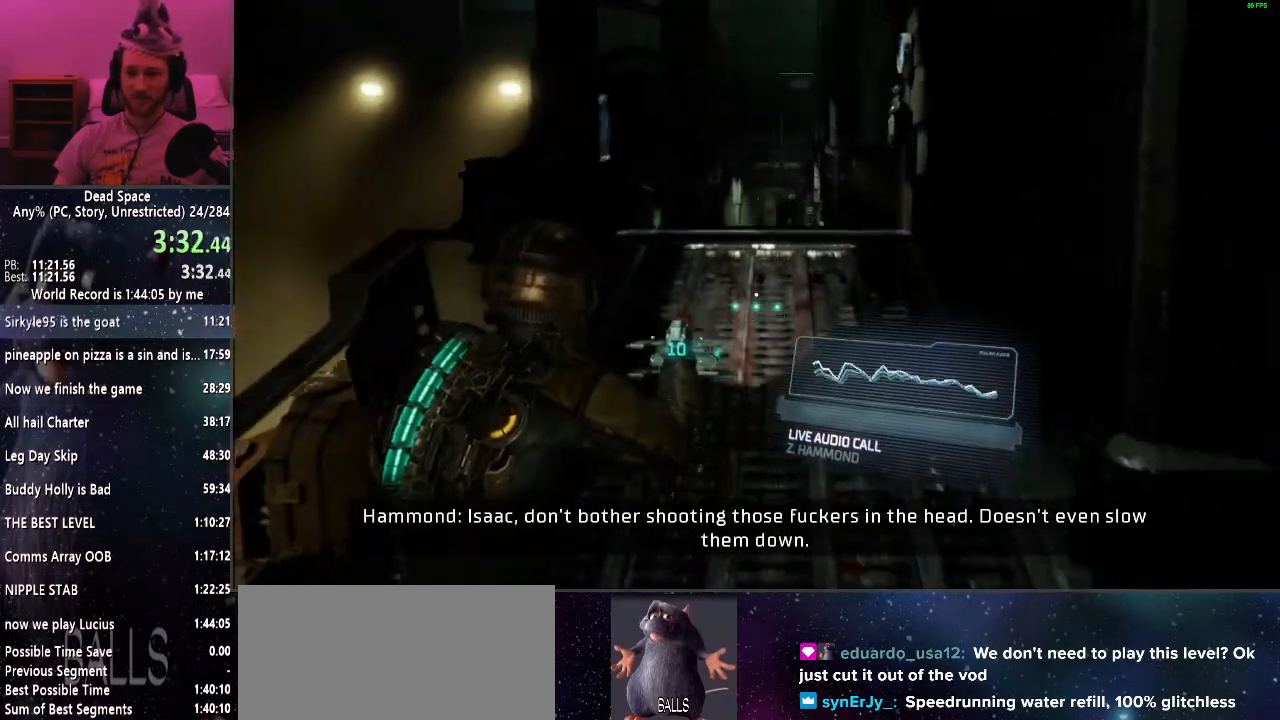
{"keys": ["shift", "w"], "mouse": [], "events": []}
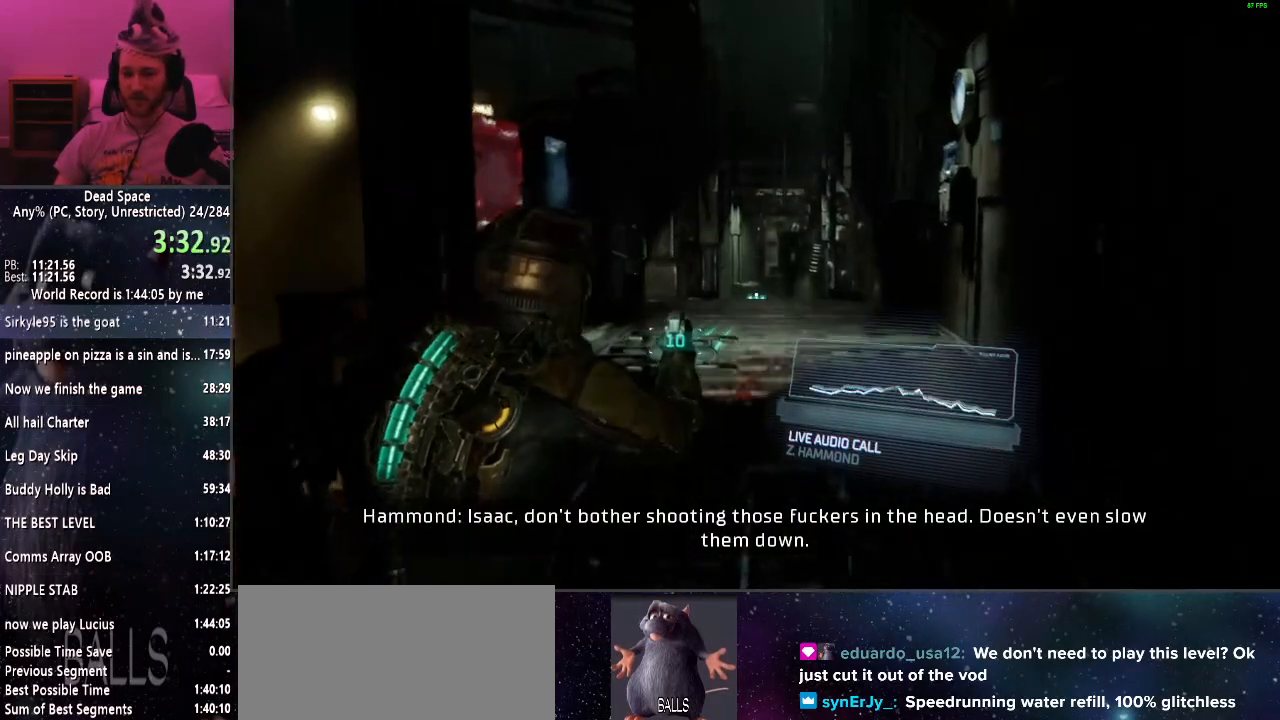
{"keys": ["shift", "w"], "mouse": [], "events": [[333, "e", "down"], [417, "e", "up"]]}
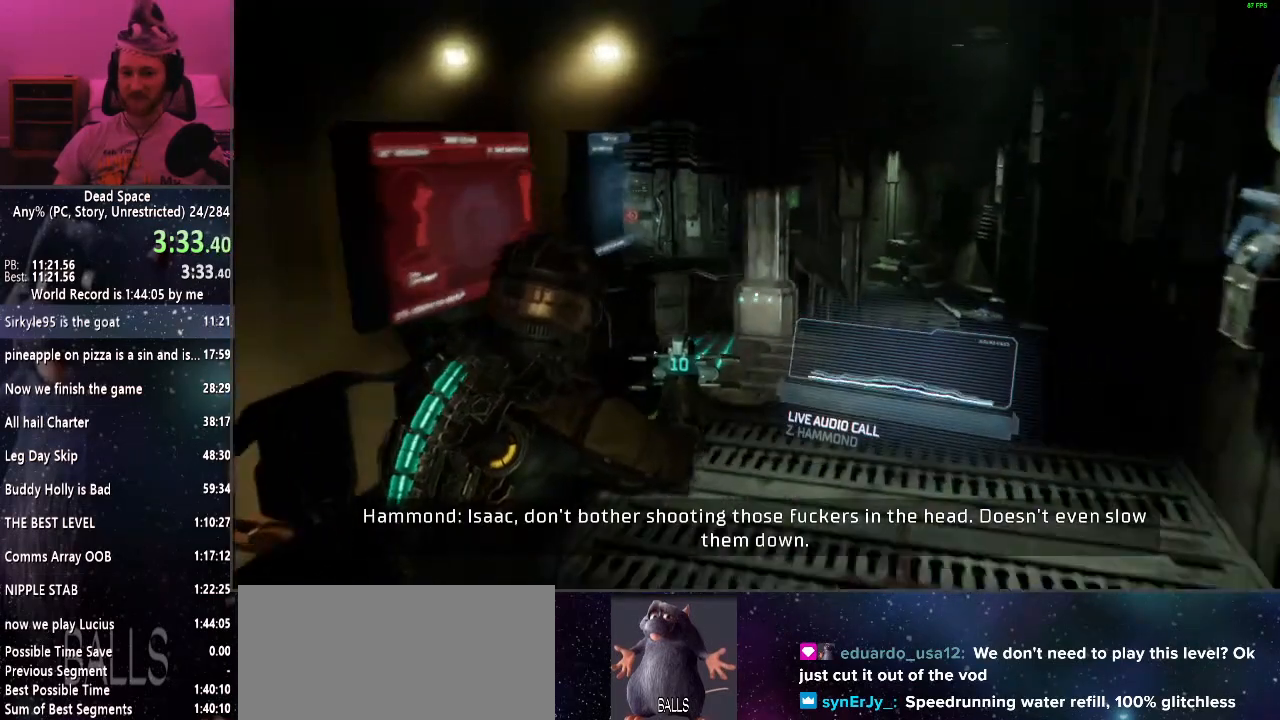
{"keys": ["e", "shift", "w"], "mouse": [], "events": [[17, "e", "down"], [100, "e", "up"], [200, "e", "down"], [250, "e", "up"], [333, "e", "down"], [383, "e", "up"], [483, "e", "down"]]}
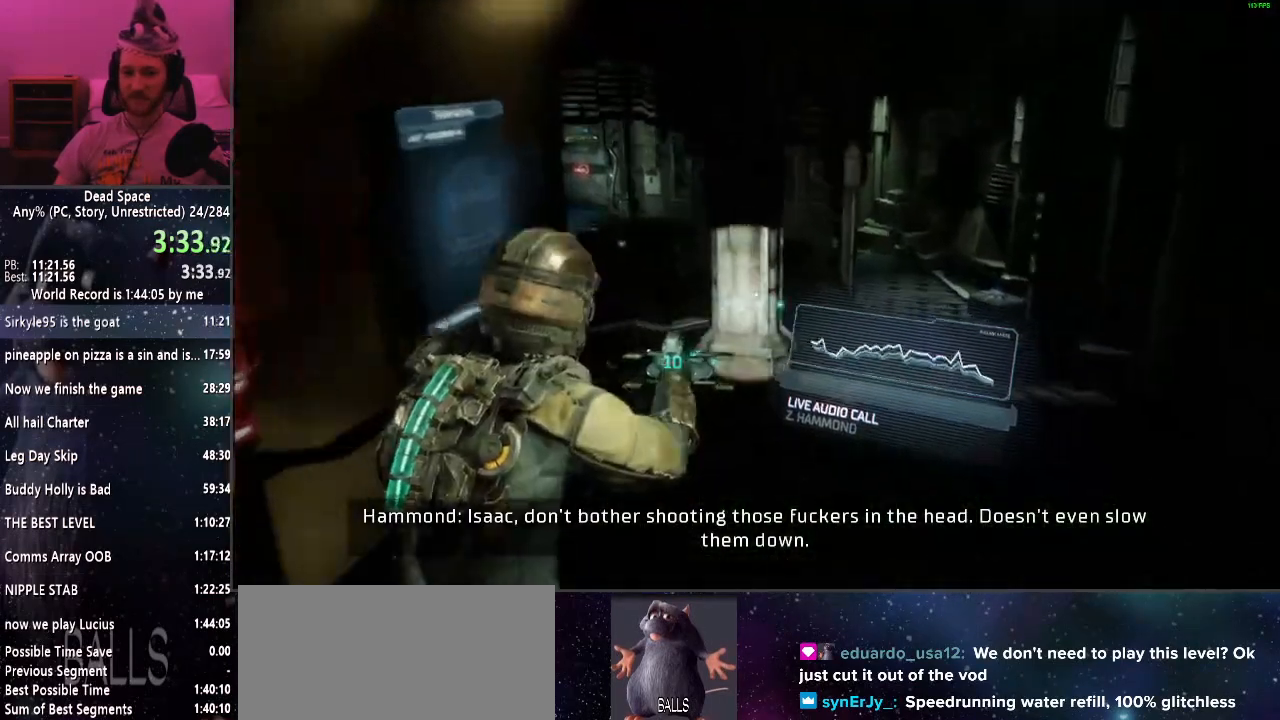
{"keys": ["e", "shift", "w"], "mouse": [], "events": [[67, "e", "up"], [167, "e", "down"], [217, "e", "up"], [300, "e", "down"], [400, "e", "up"], [500, "e", "down"]]}
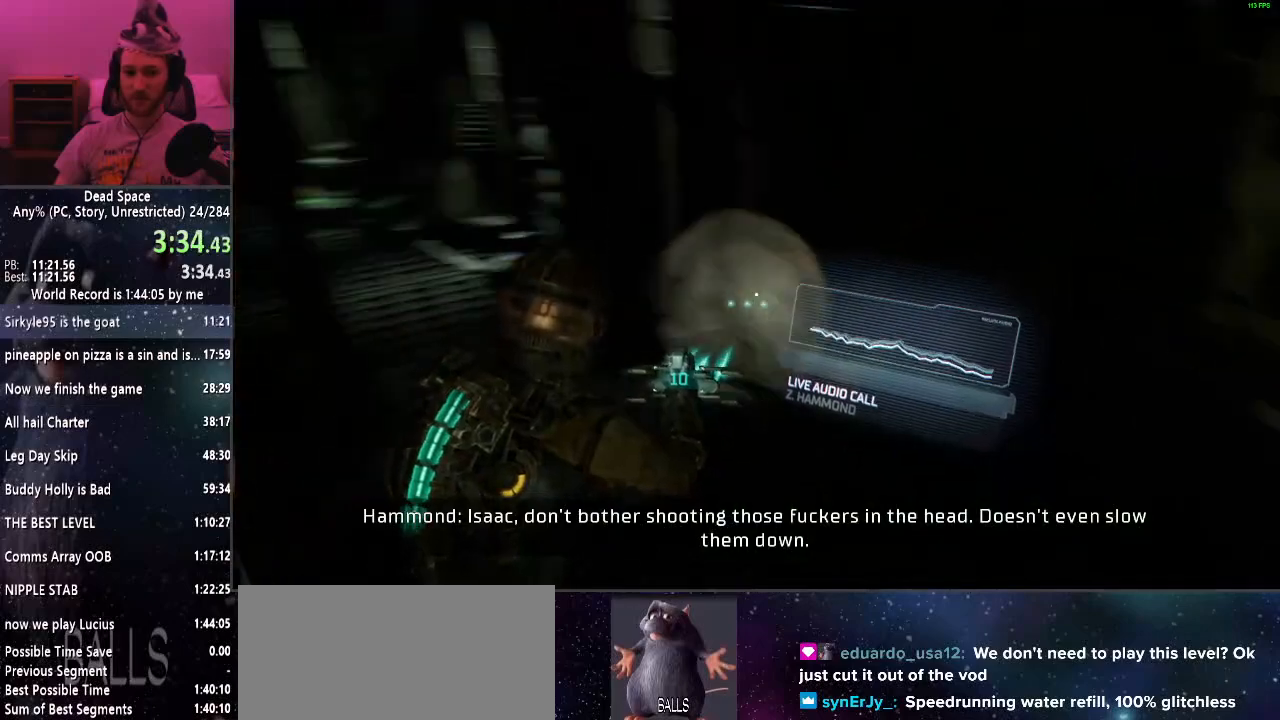
{"keys": ["shift", "w"], "mouse": [], "events": [[50, "e", "up"]]}
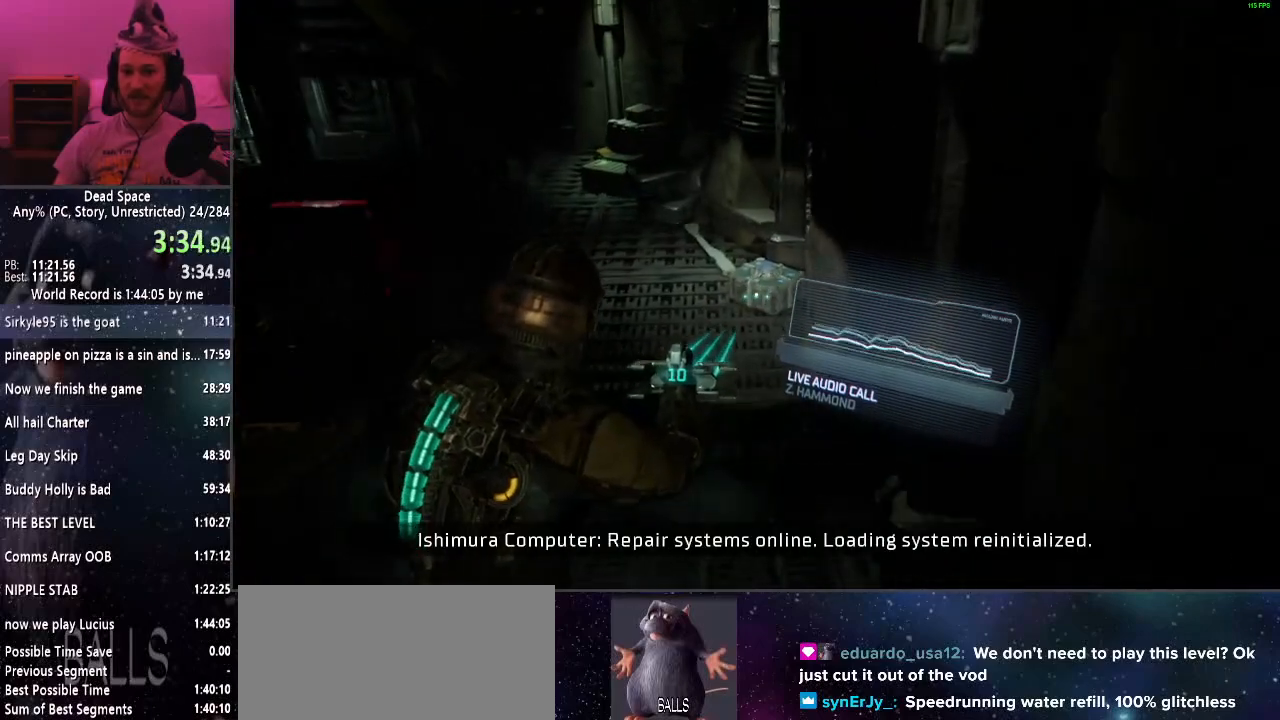
{"keys": ["shift", "w"], "mouse": [], "events": [[50, "mouse_left", "down"], [150, "mouse_left", "up"]]}
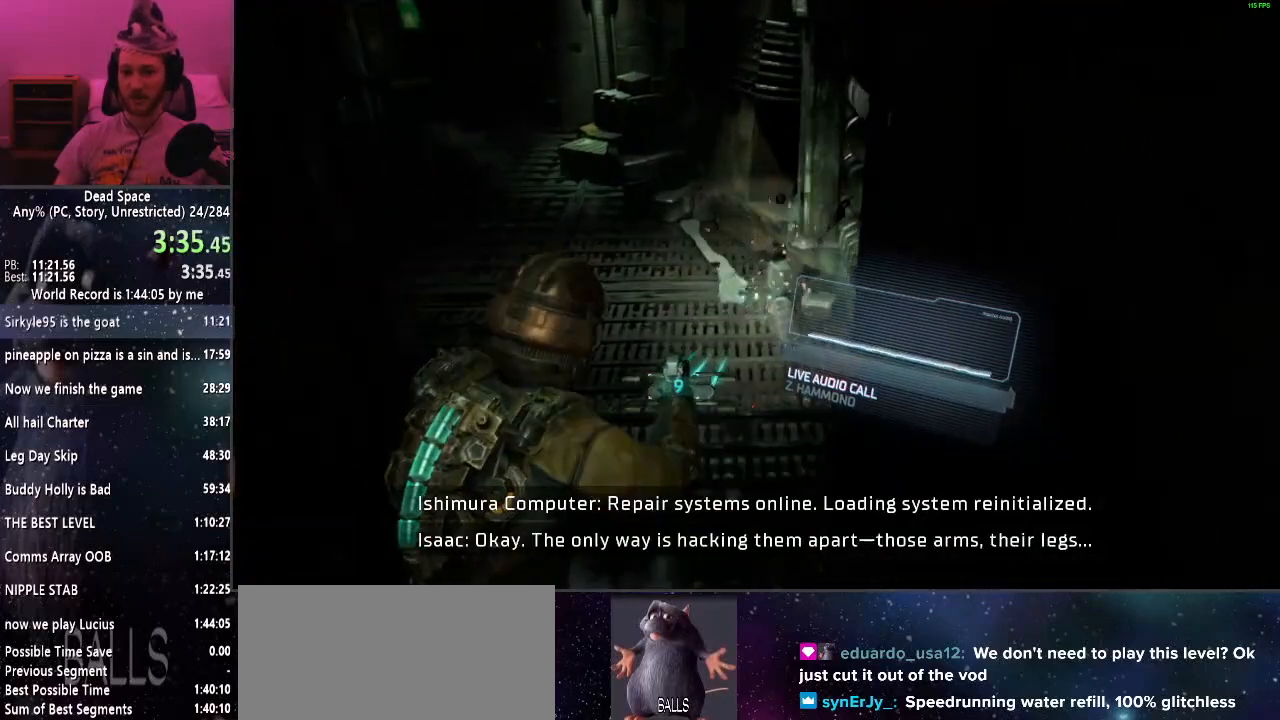
{"keys": ["shift", "w"], "mouse": [], "events": [[117, "e", "down"], [167, "e", "up"], [267, "e", "down"], [350, "e", "up"], [450, "e", "down"], [500, "e", "up"]]}
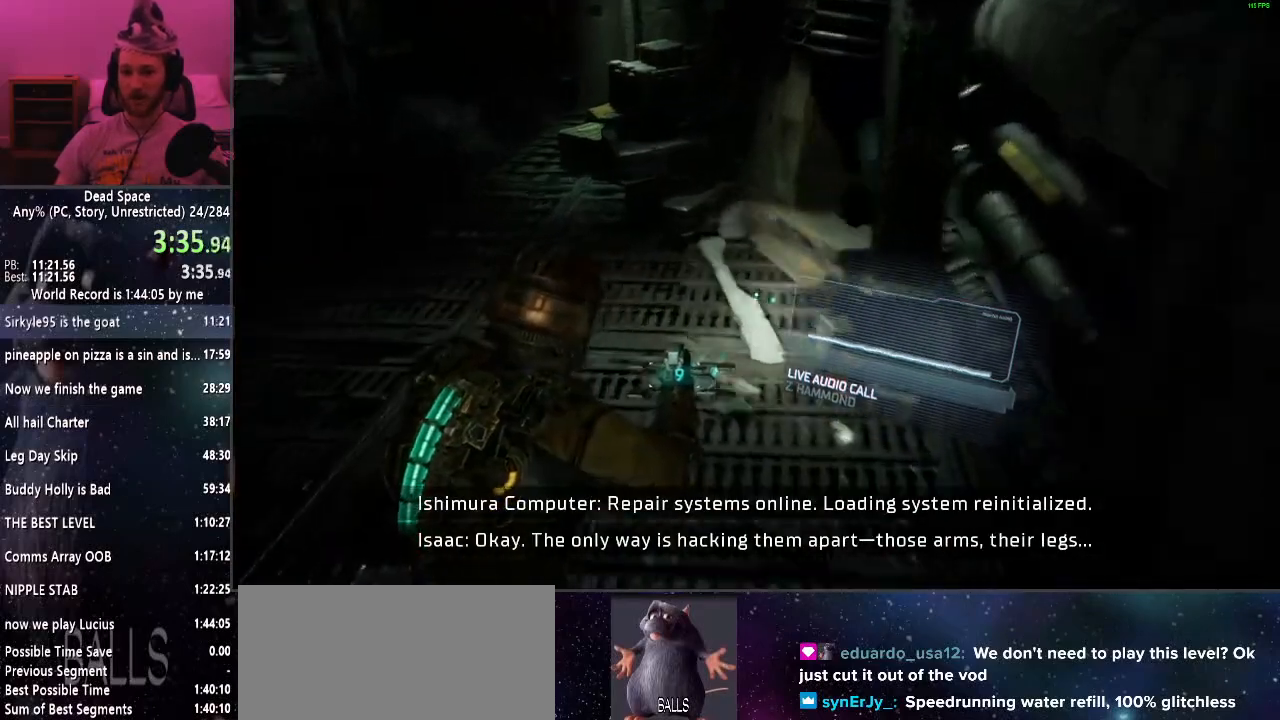
{"keys": ["shift", "w"], "mouse": [], "events": [[83, "e", "down"], [183, "e", "up"], [267, "e", "down"], [317, "e", "up"], [417, "e", "down"], [467, "e", "up"]]}
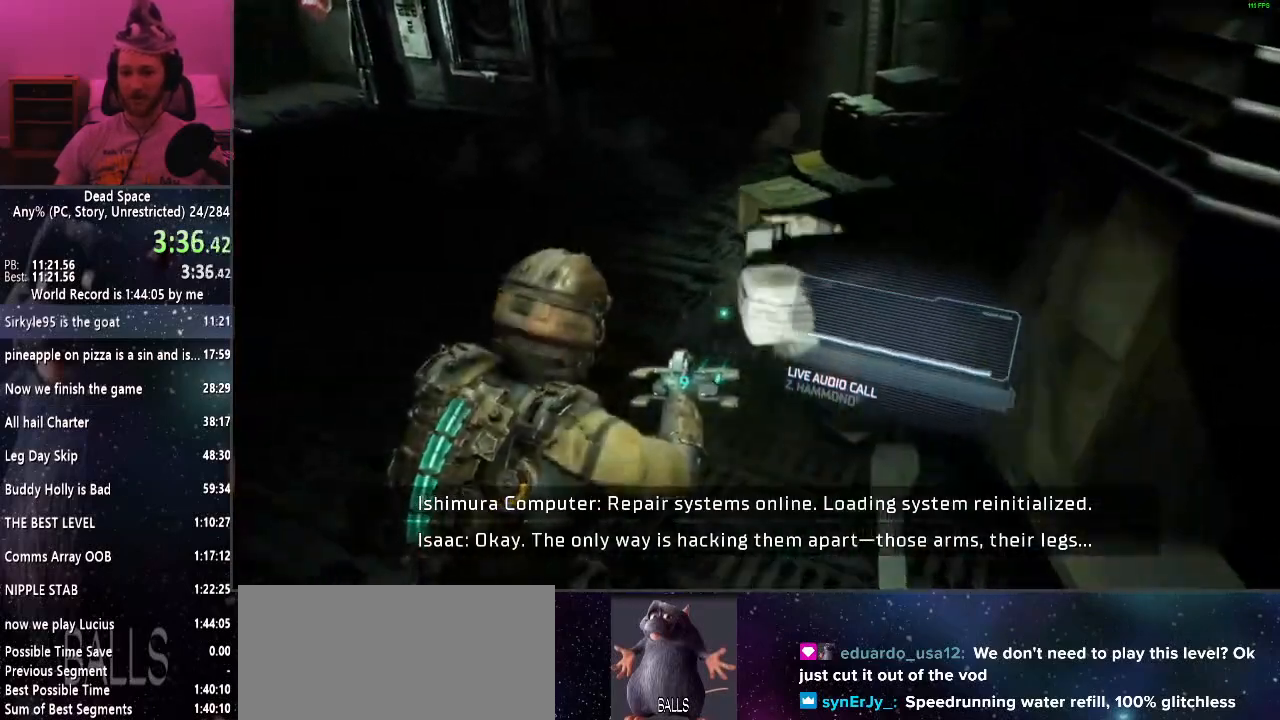
{"keys": ["shift", "w"], "mouse": [], "events": [[100, "e", "down"], [150, "e", "up"], [250, "e", "down"], [283, "e", "up"], [433, "e", "down"], [483, "e", "up"]]}
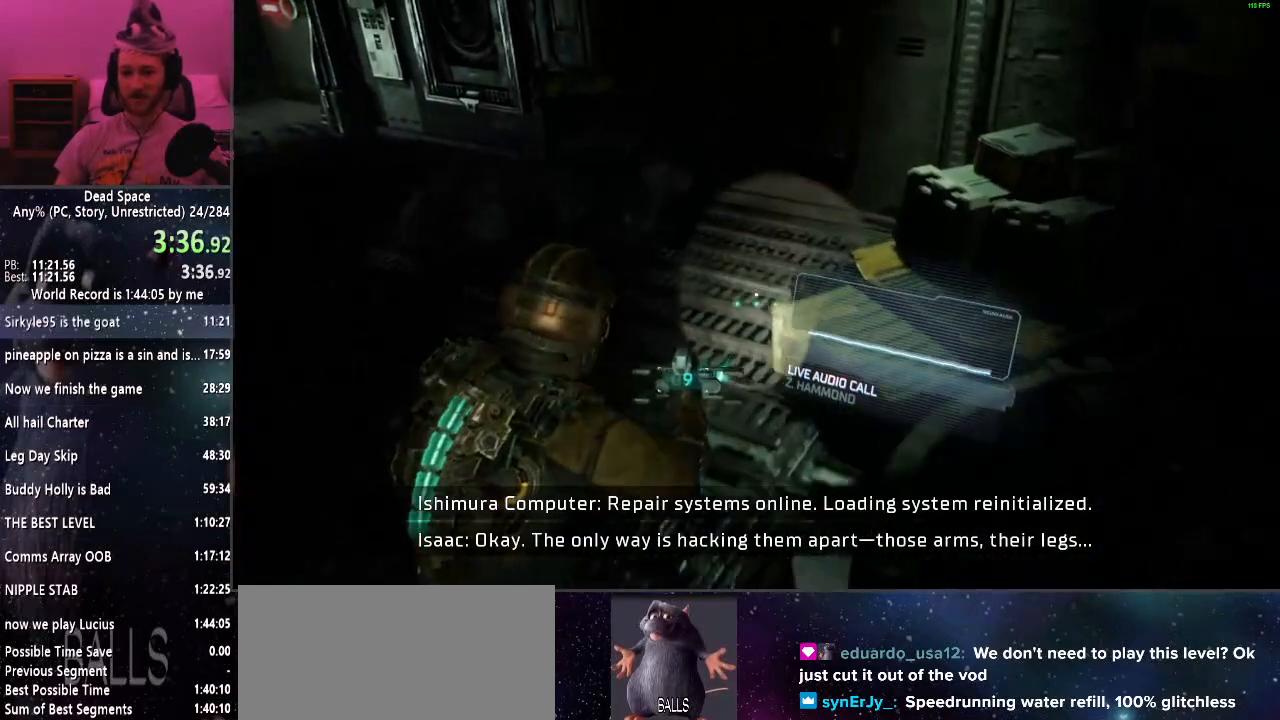
{"keys": ["shift", "w"], "mouse": [], "events": [[67, "e", "down"], [117, "e", "up"], [267, "e", "down"], [300, "e", "up"], [400, "e", "down"], [500, "e", "up"]]}
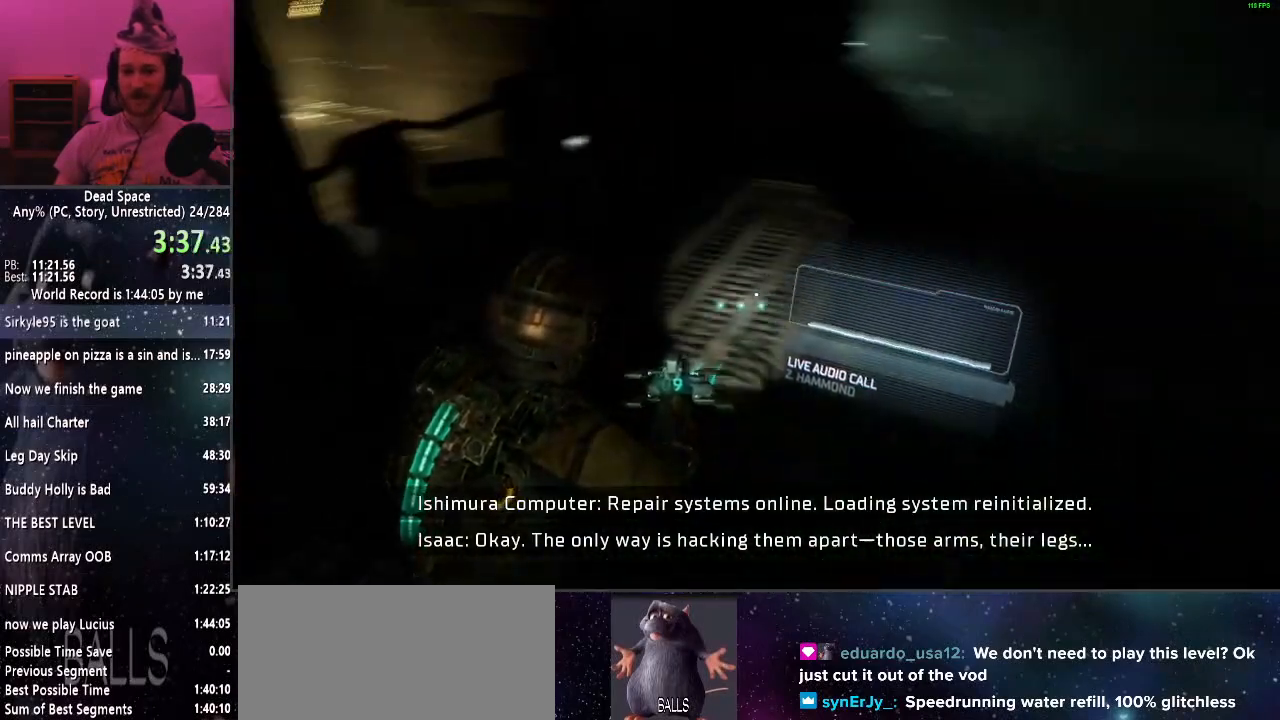
{"keys": ["e", "shift", "w"], "mouse": [], "events": [[83, "e", "down"], [133, "e", "up"], [467, "e", "down"]]}
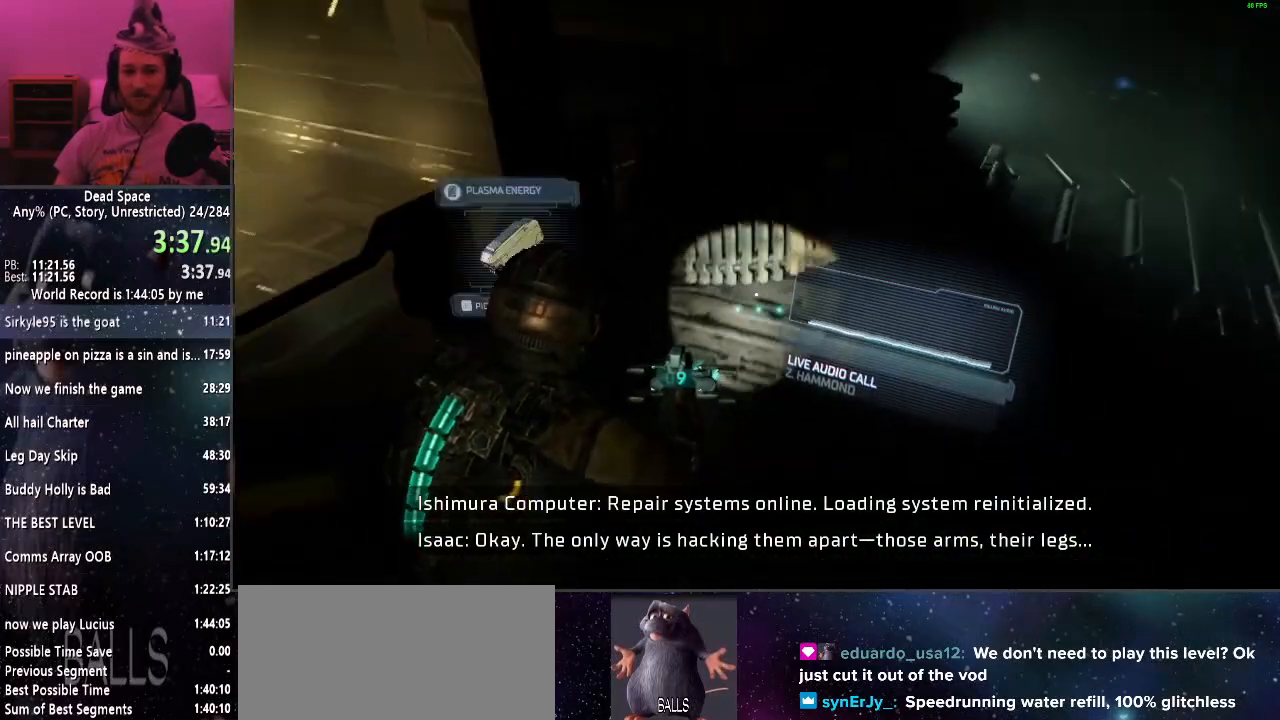
{"keys": ["e", "shift", "w"], "mouse": [], "events": [[17, "e", "up"], [100, "e", "down"], [200, "e", "up"], [283, "e", "down"], [333, "e", "up"], [483, "e", "down"]]}
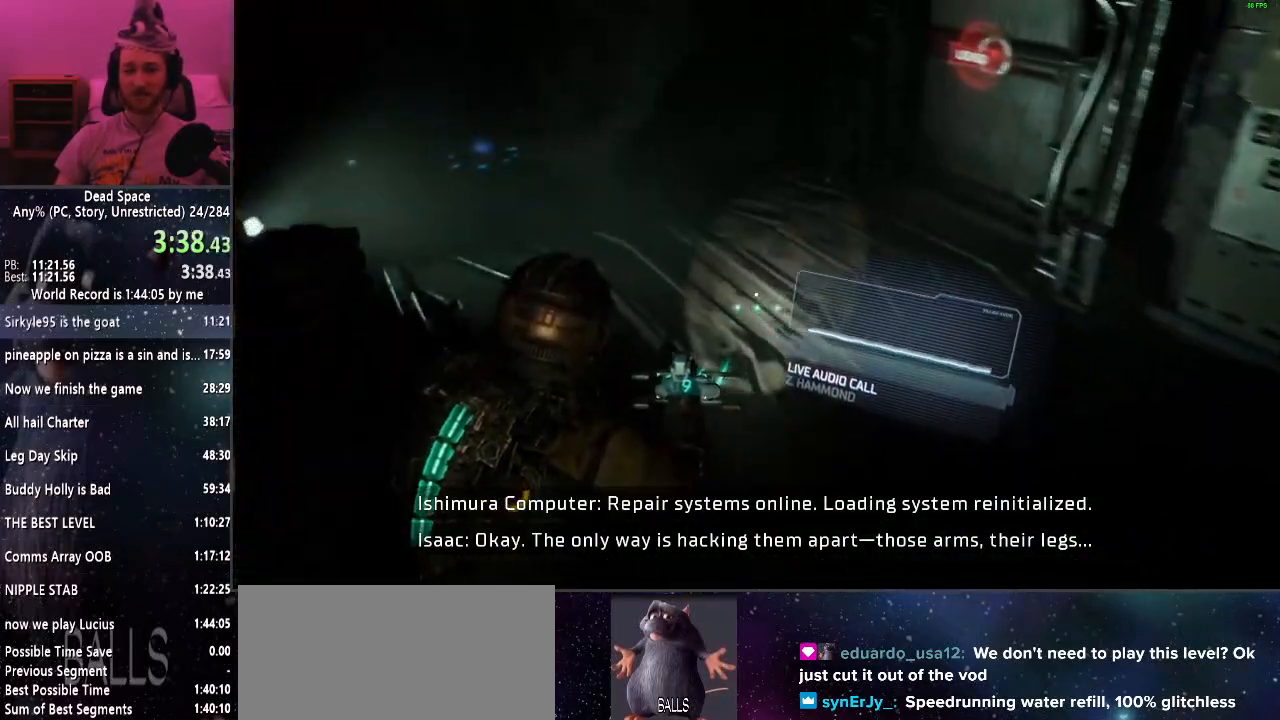
{"keys": ["shift", "w"], "mouse": ["left"], "events": [[17, "e", "up"], [500, "mouse_left", "down"]]}
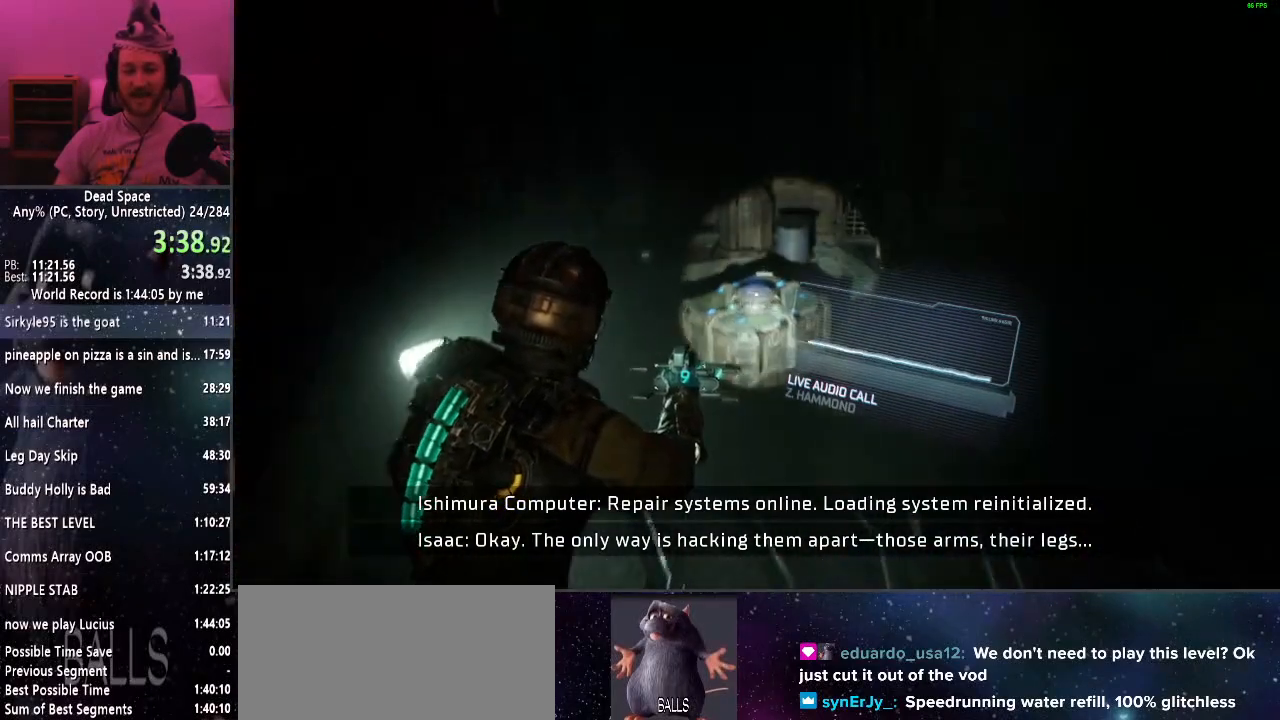
{"keys": ["shift", "w"], "mouse": [], "events": [[50, "mouse_left", "up"], [233, "e", "down"], [283, "e", "up"], [367, "e", "down"], [467, "e", "up"]]}
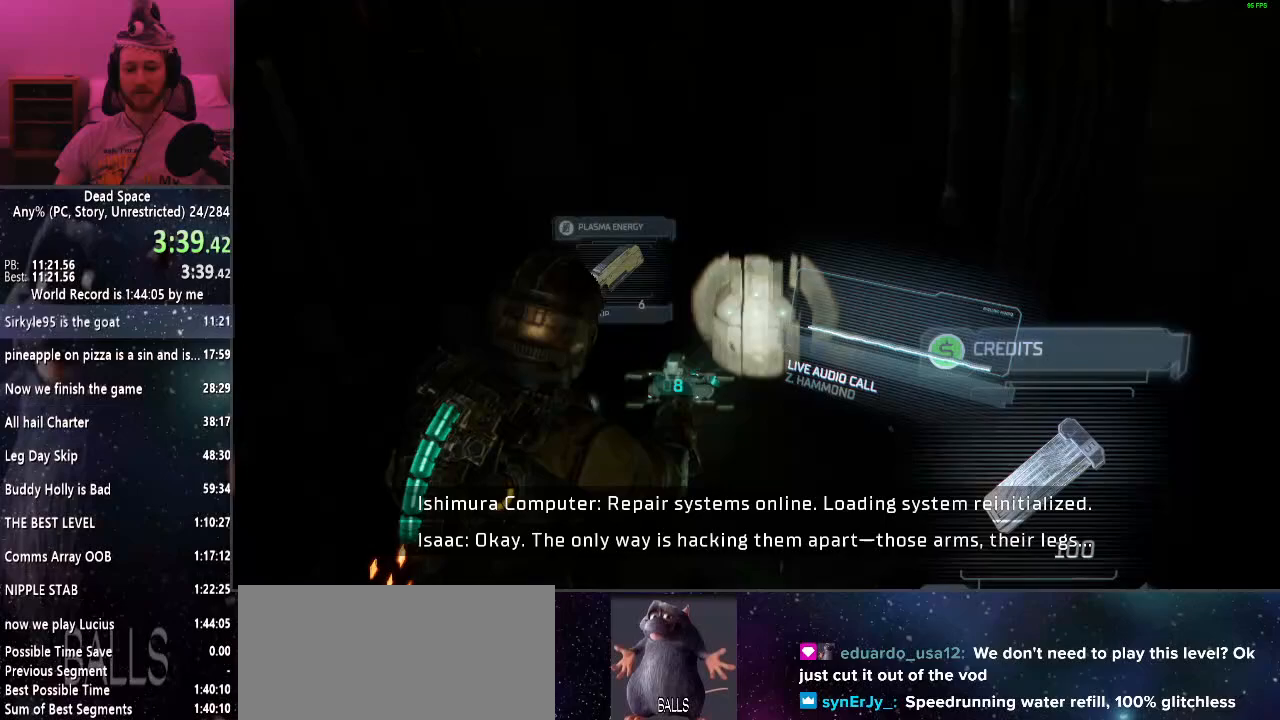
{"keys": ["shift"], "mouse": [], "events": [[17, "w", "up"], [50, "e", "down"], [100, "e", "up"], [250, "e", "down"], [300, "e", "up"], [383, "e", "down"], [433, "e", "up"]]}